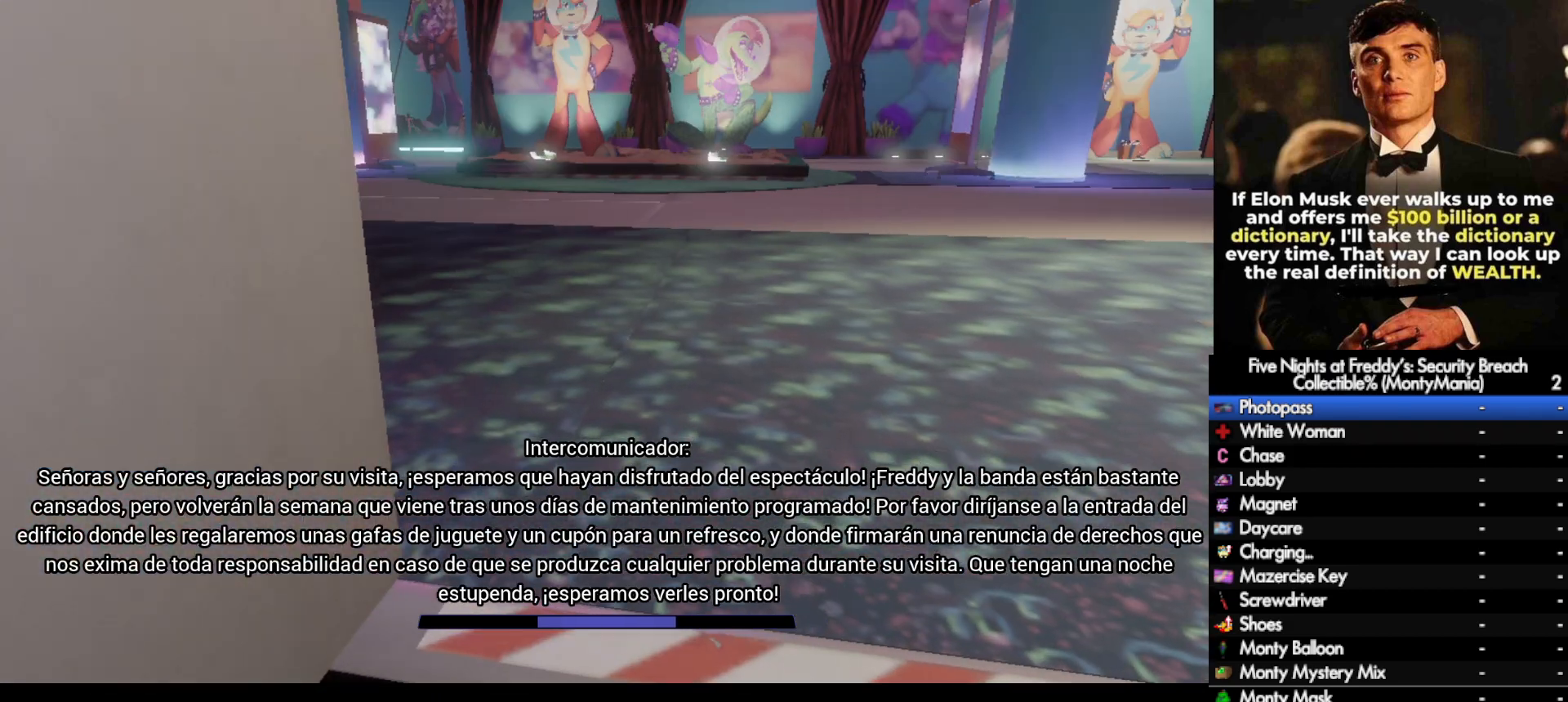
Gameplay with keyboard and mouse; each line is a JSON object with the keys and mouse buttons held at the frame after it. "events" lists presses ("down") and releases ("up") of ".", "/", "0", "1", "2", "3", "4", "5", "6", "7", "8", "9", "a", "alt_l", "alt_r", "b", "backslash", "backspace", "c", "caps_lock", "comma", "ctrl_l", "ctrl_r", "d", "e", "equals", "escape", "f", "f1", "f10", "f11", "f12", "f2", "f3", "f4", "f5", "f6", "f7", "f8", "f9", "g", "h", "i", "j", "k", "l", "lbracket", "m", "minus", "n", "o", "p", "q", "quote", "r", "rbracket", "return", "s", "semicolon", "shift_l", "shift_r", "space", "super_l", "super_r", "t", "tab", "tilde", "u", "v", "w", "x", "y", "z", "mouse_left", "mouse_wheel", "mouse_right", "mouse_mb4" and "mouse_mb5" between this image and that frame as [ms after this image, input, new state], when the widget could be followed in between. "mouse_left", "mouse_wheel", "mouse_right", "mouse_mb4", "mouse_mb5" = the "left", "wheel", "right", "mb4", "mb5" buttons of the "mouse" list. No other keys are recorded. "wheel" means that the mouse wheel is clicked or scrolled. Not read: mouse_move.
{"keys": ["shift_l", "space", "w"], "mouse": [], "events": [[67, "q", "up"], [117, "q", "down"], [183, "q", "up"], [500, "space", "down"]]}
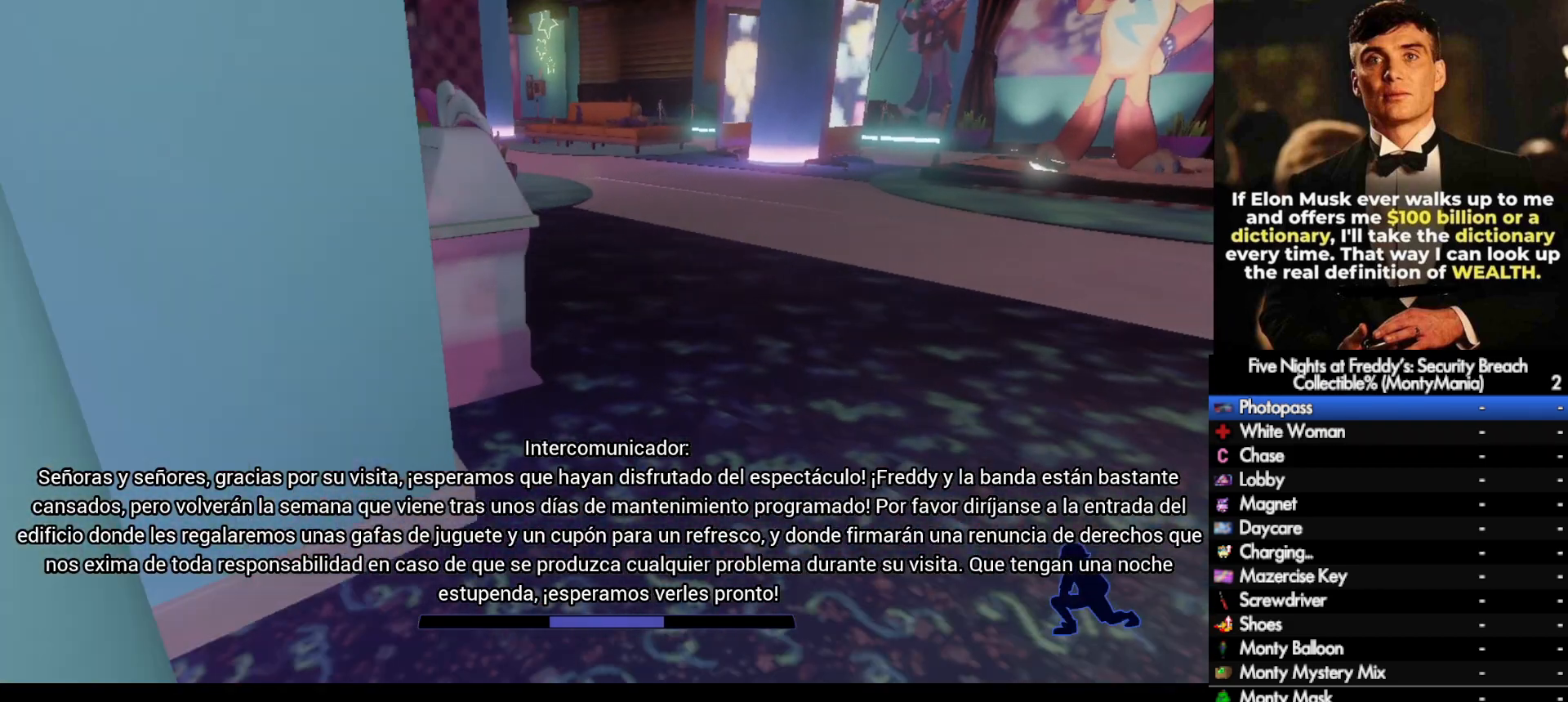
{"keys": ["shift_l", "w"], "mouse": [], "events": [[33, "shift_l", "up"], [50, "space", "up"], [500, "shift_l", "down"]]}
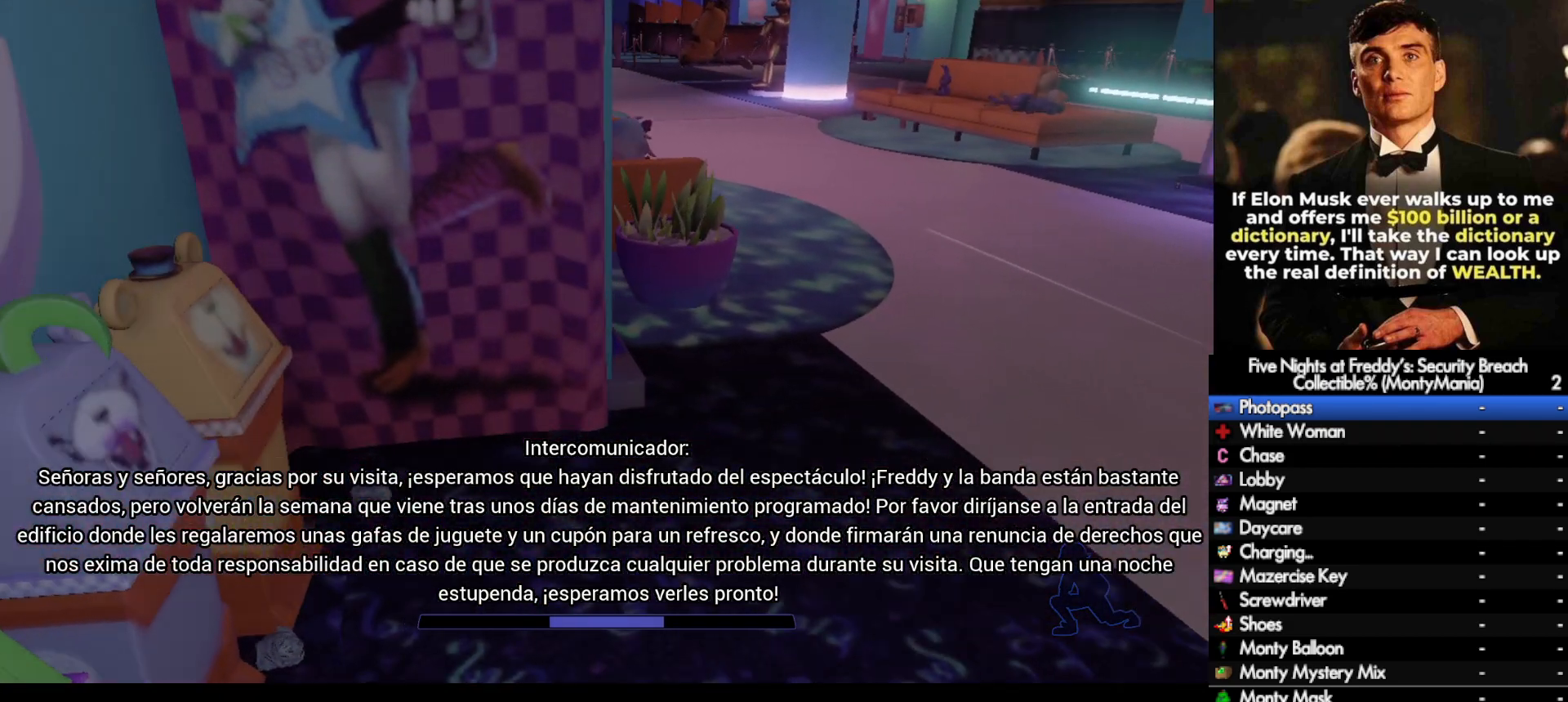
{"keys": ["w"], "mouse": [], "events": [[100, "space", "down"], [117, "shift_l", "up"], [150, "space", "up"]]}
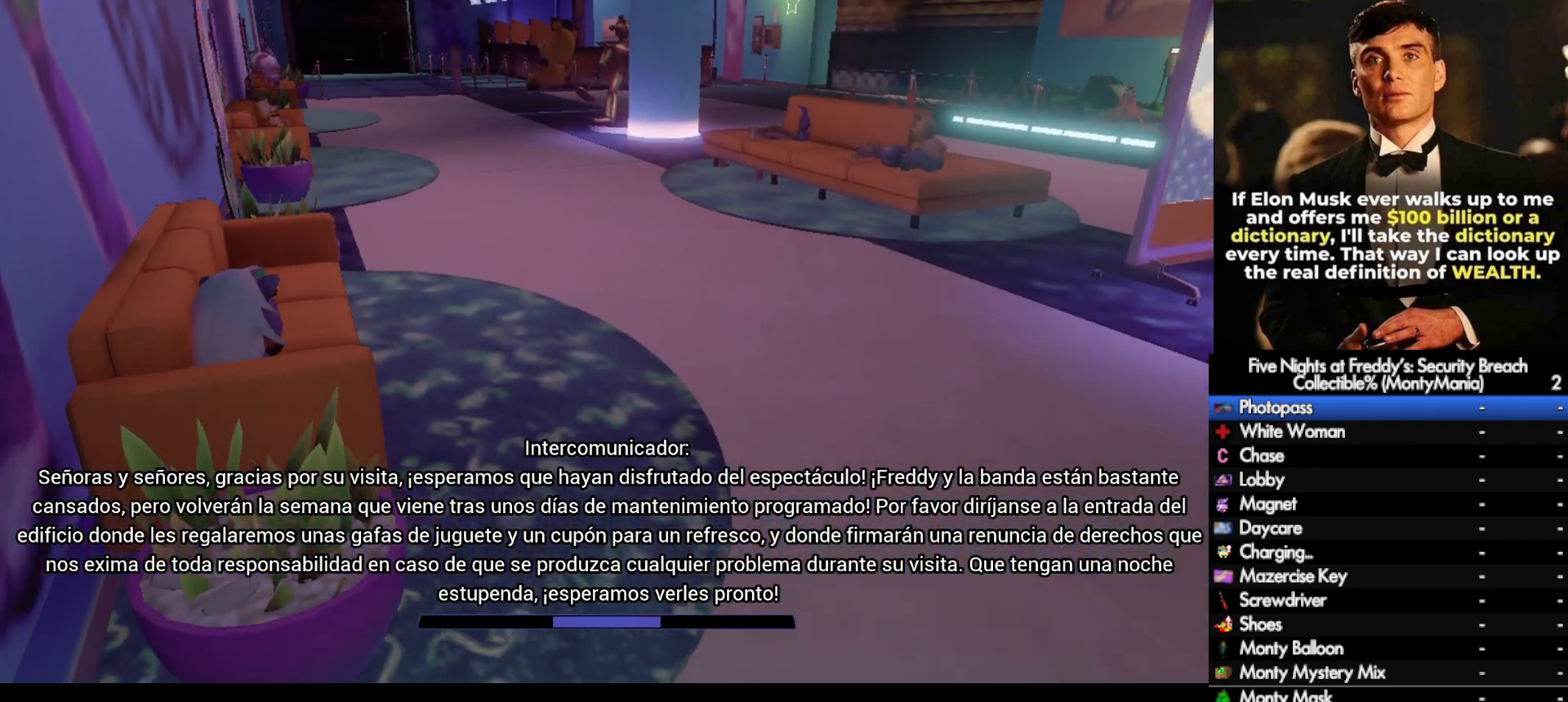
{"keys": ["w"], "mouse": [], "events": [[117, "shift_l", "down"], [183, "space", "down"], [200, "shift_l", "up"], [233, "space", "up"]]}
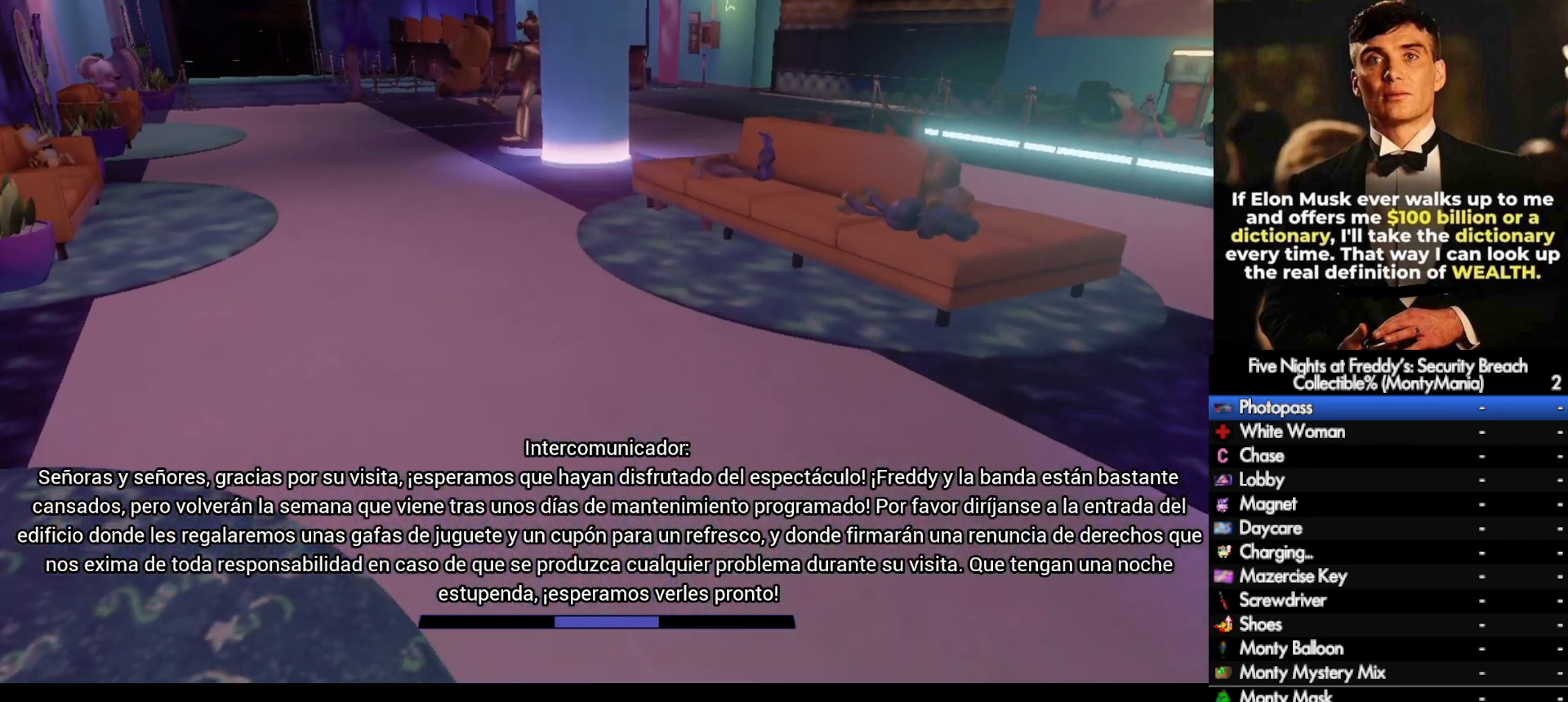
{"keys": ["w"], "mouse": [], "events": [[167, "shift_l", "down"], [283, "shift_l", "up"], [283, "space", "down"], [317, "space", "up"]]}
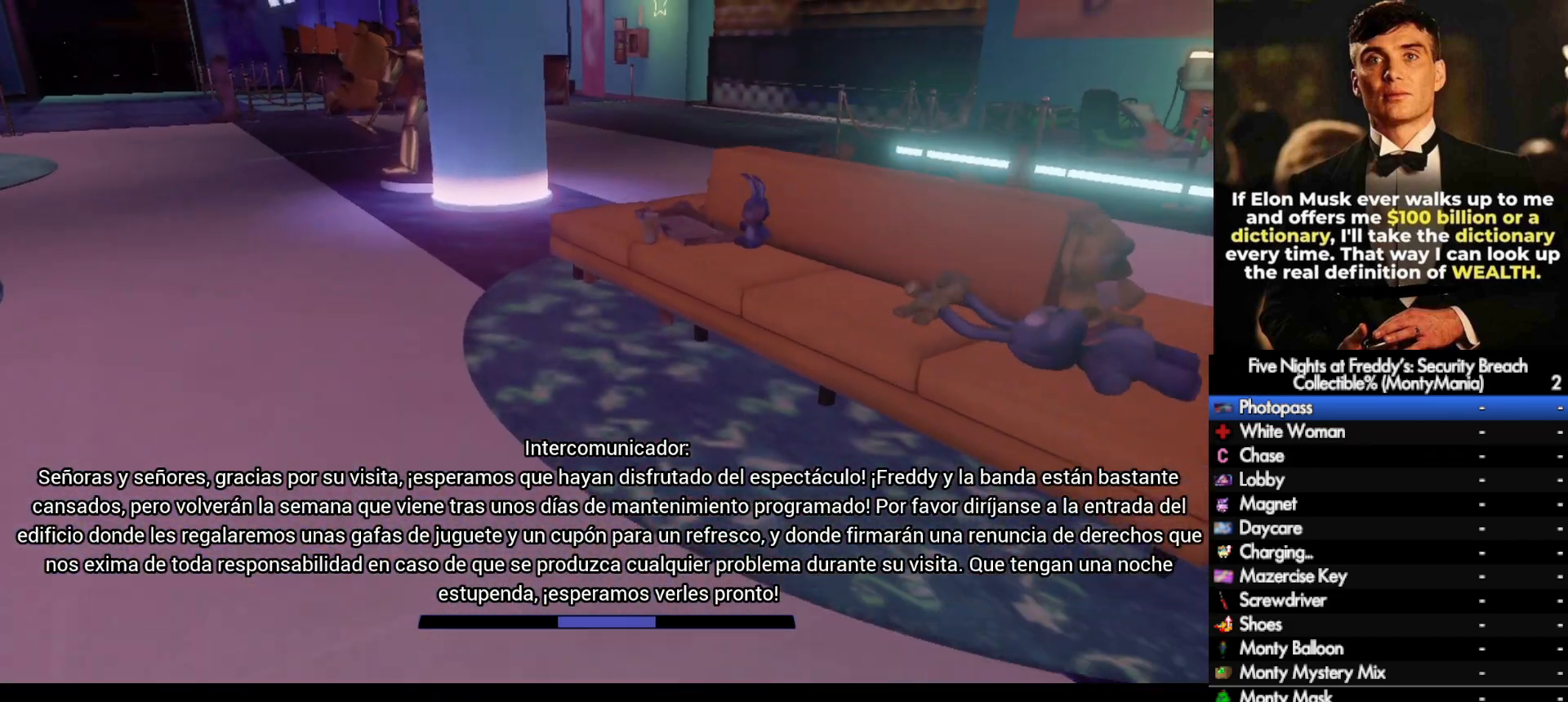
{"keys": ["w"], "mouse": [], "events": [[250, "shift_l", "down"], [367, "space", "down"], [383, "shift_l", "up"], [400, "space", "up"]]}
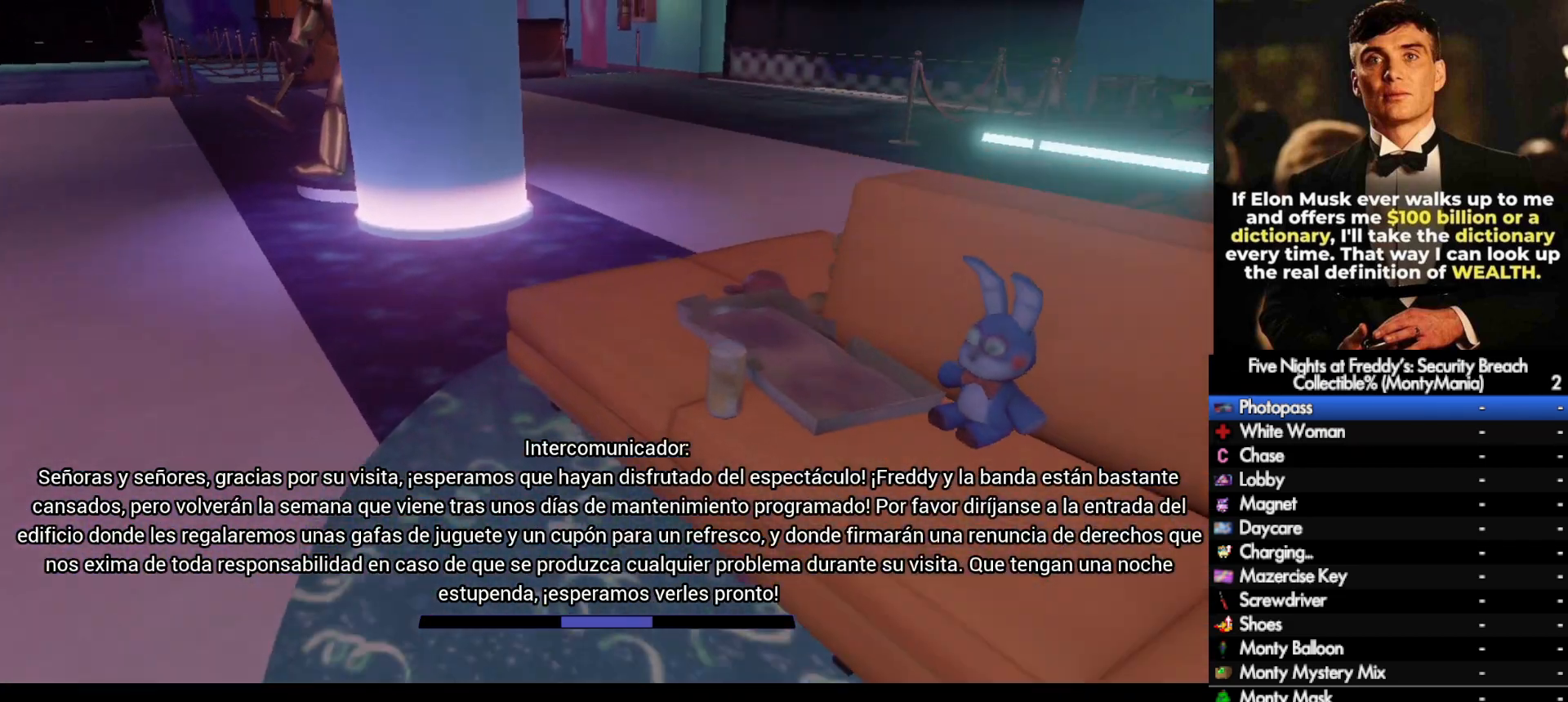
{"keys": ["w"], "mouse": [], "events": [[283, "shift_l", "down"], [367, "space", "down"], [400, "shift_l", "up"], [400, "space", "up"]]}
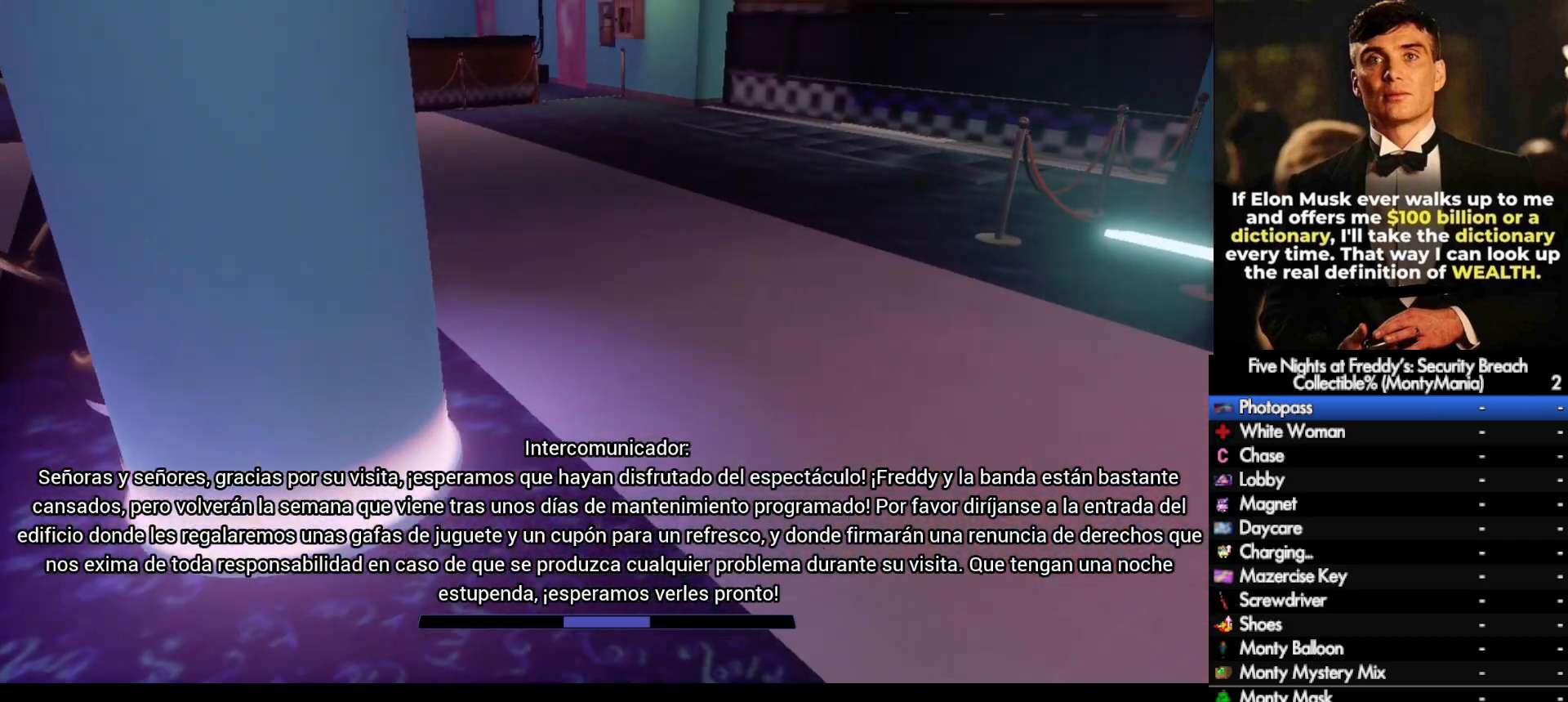
{"keys": ["shift_l", "w"], "mouse": [], "events": [[433, "shift_l", "down"]]}
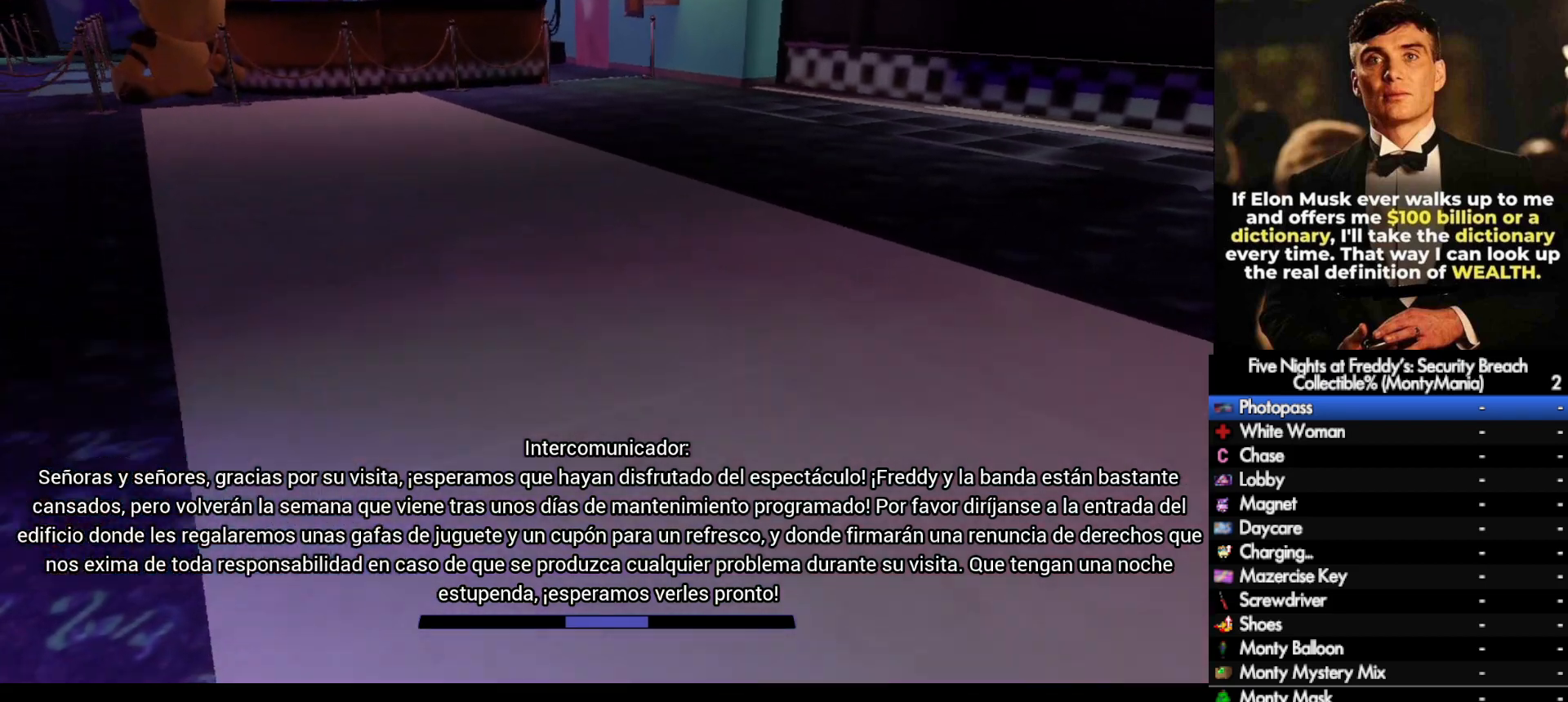
{"keys": ["shift_l", "w"], "mouse": [], "events": [[17, "space", "down"], [50, "shift_l", "up"], [50, "space", "up"], [500, "shift_l", "down"]]}
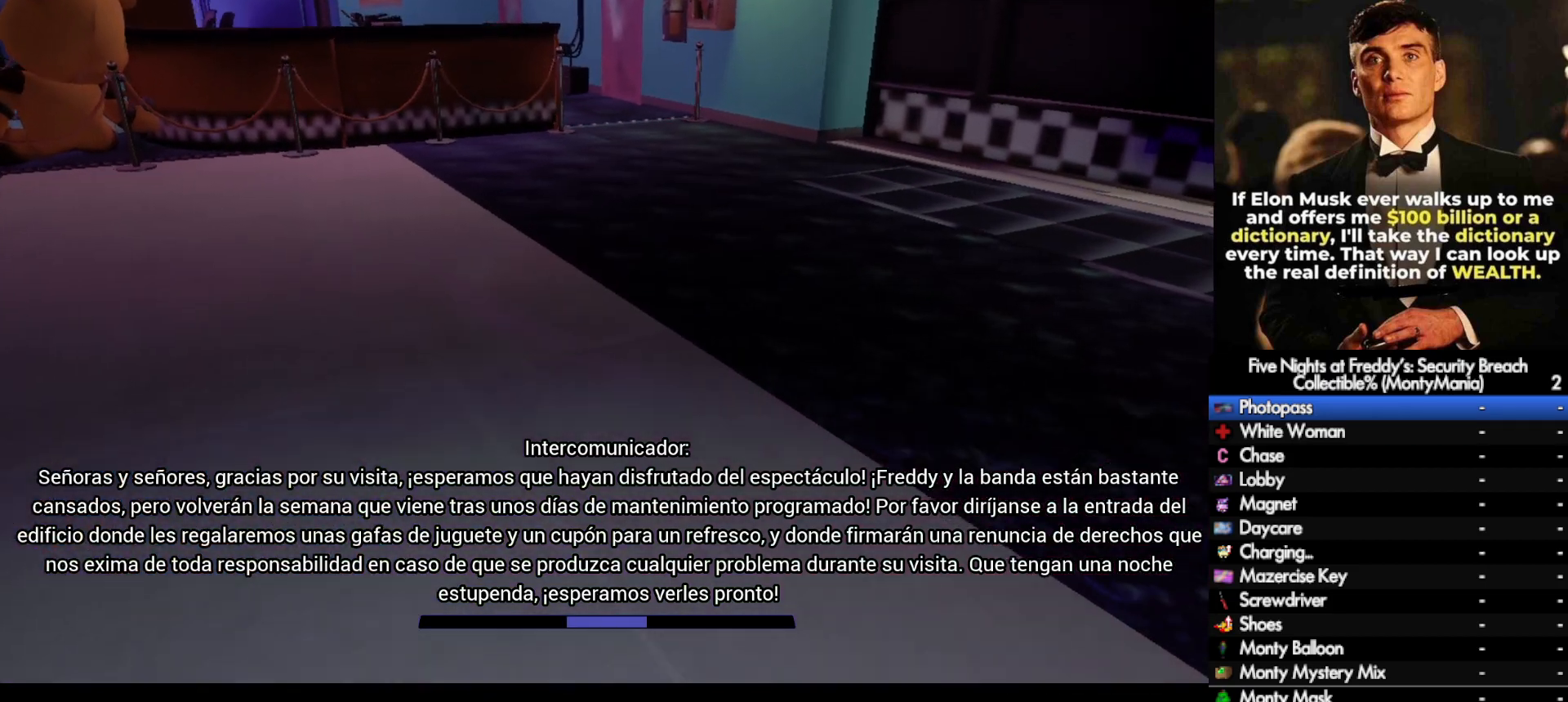
{"keys": ["w"], "mouse": [], "events": [[83, "space", "down"], [117, "shift_l", "up"], [133, "space", "up"]]}
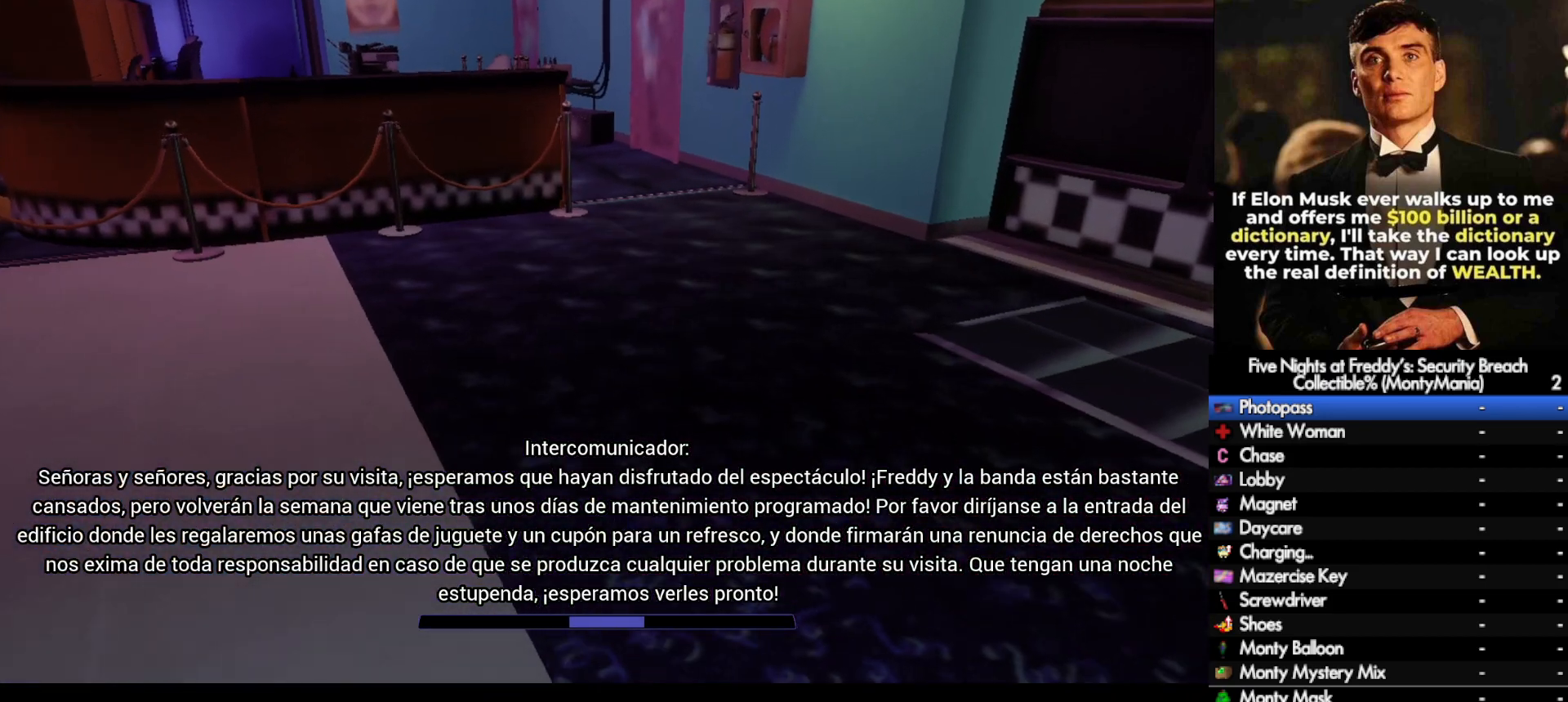
{"keys": ["w"], "mouse": [], "events": [[67, "shift_l", "down"], [183, "space", "down"], [200, "shift_l", "up"], [217, "space", "up"]]}
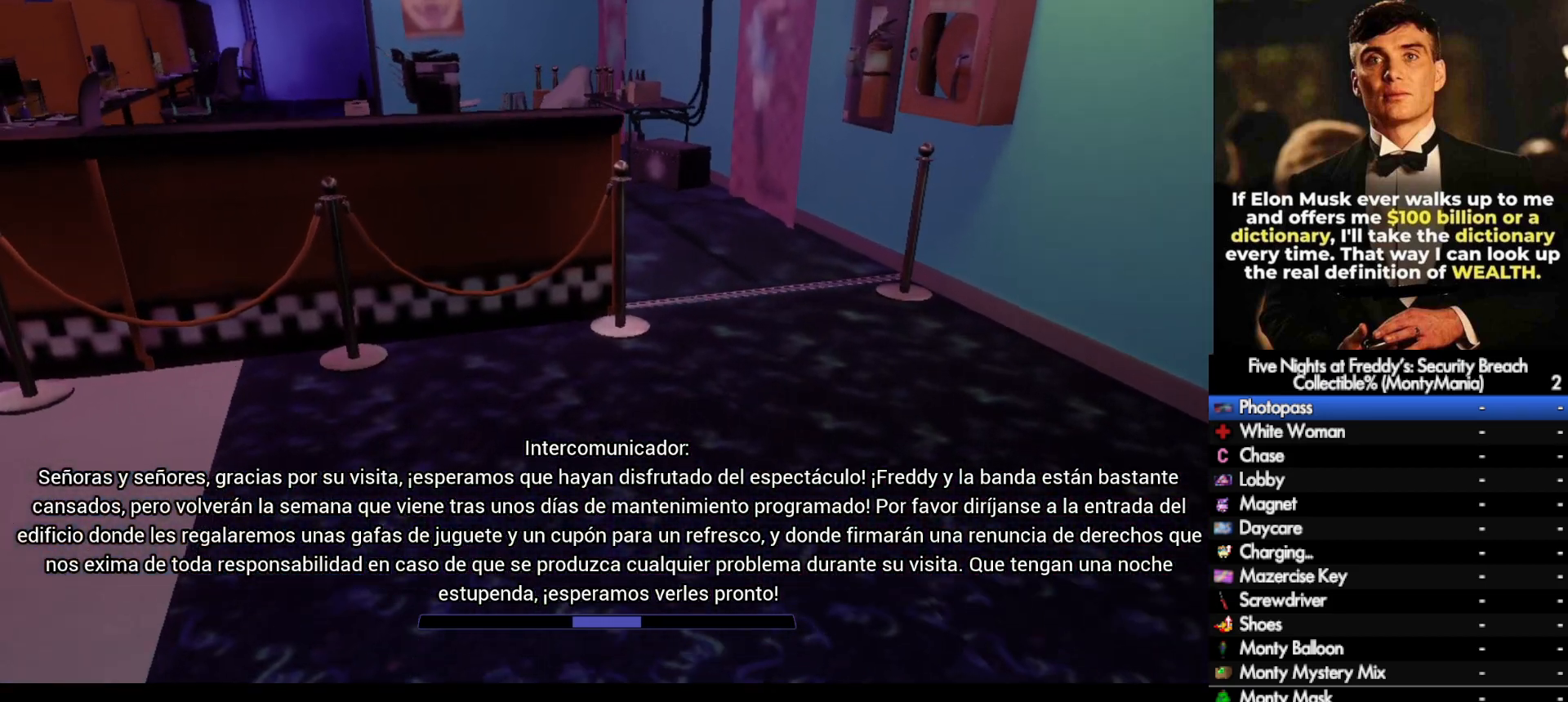
{"keys": ["w"], "mouse": [], "events": [[117, "shift_l", "down"], [267, "space", "down"], [283, "shift_l", "up"], [300, "space", "up"]]}
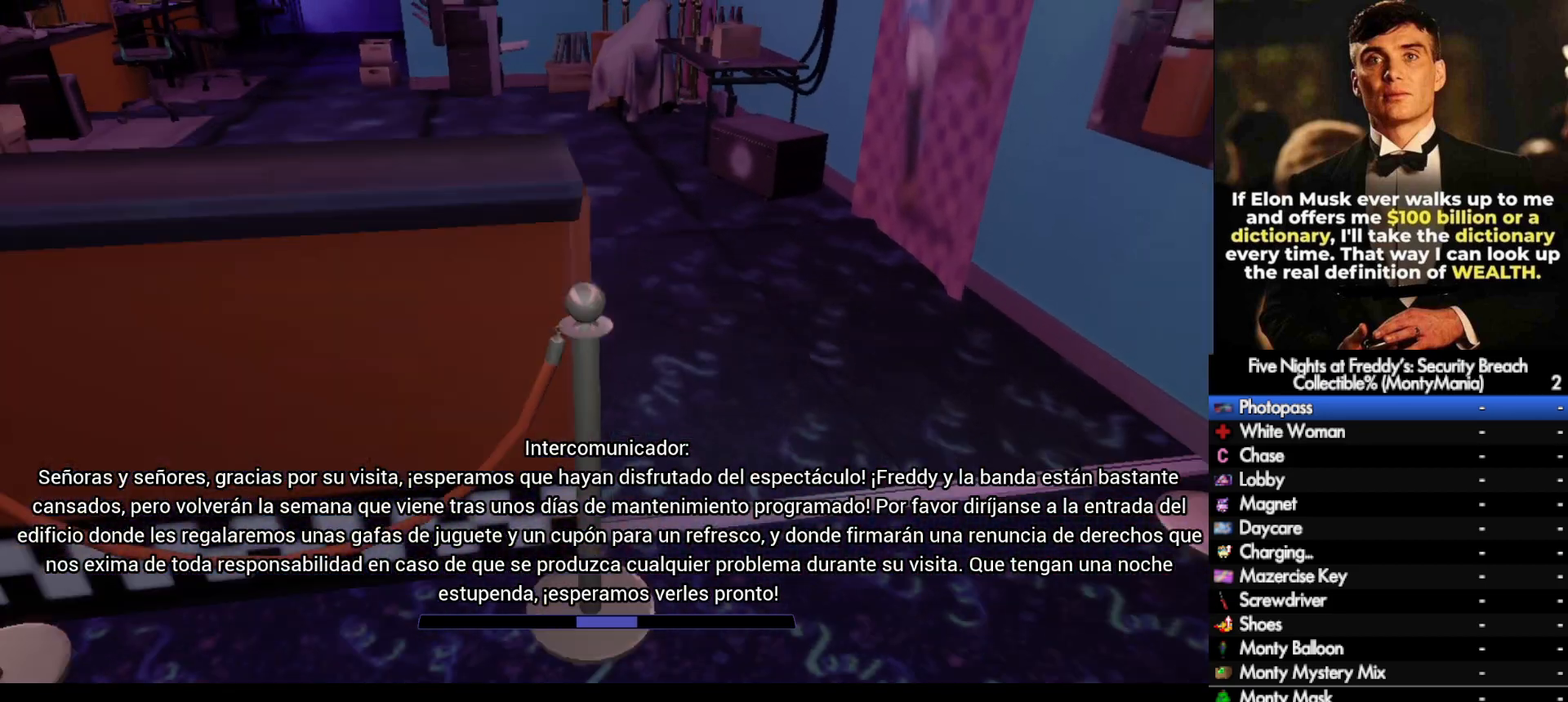
{"keys": ["shift_l", "w"], "mouse": [], "events": [[267, "shift_l", "down"]]}
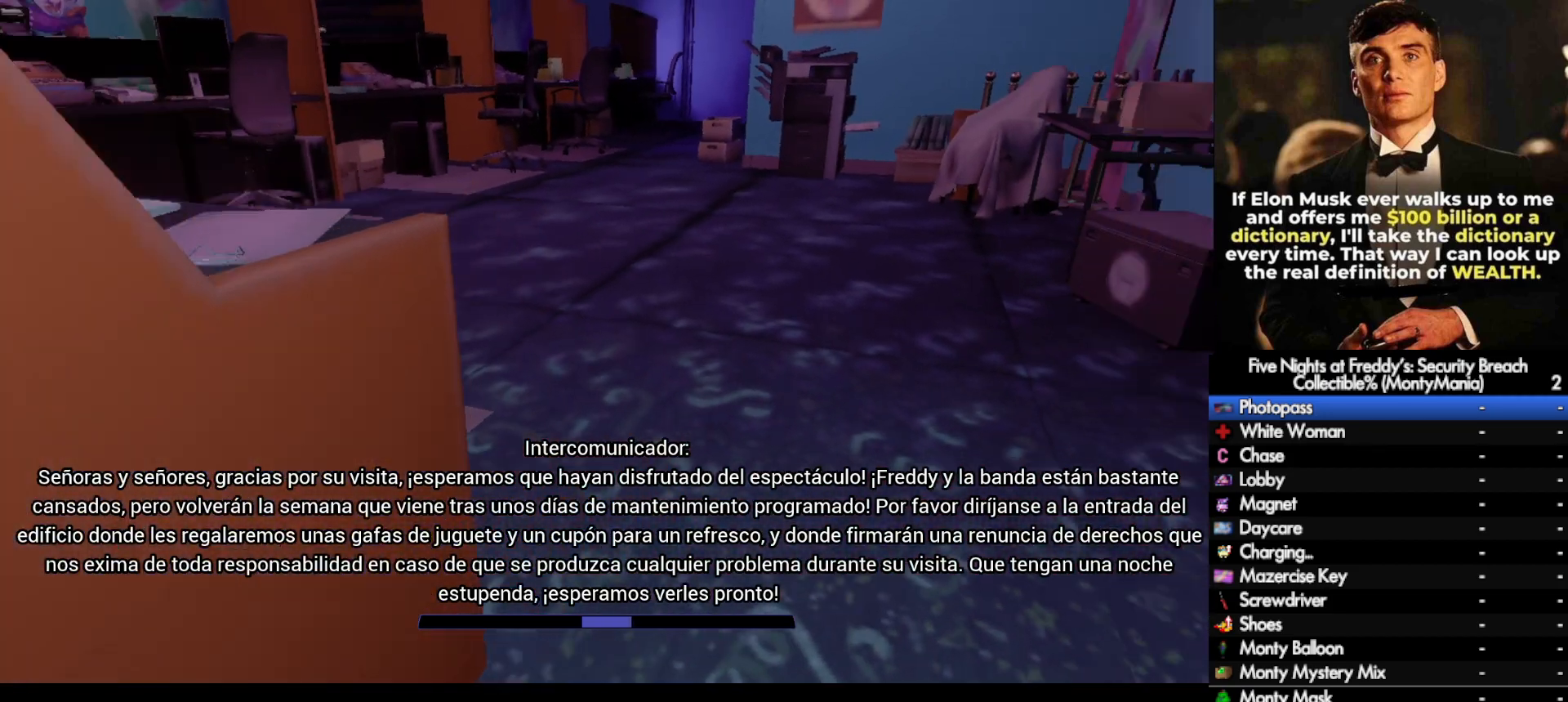
{"keys": ["w"], "mouse": [], "events": [[117, "space", "down"], [133, "shift_l", "up"], [167, "space", "up"]]}
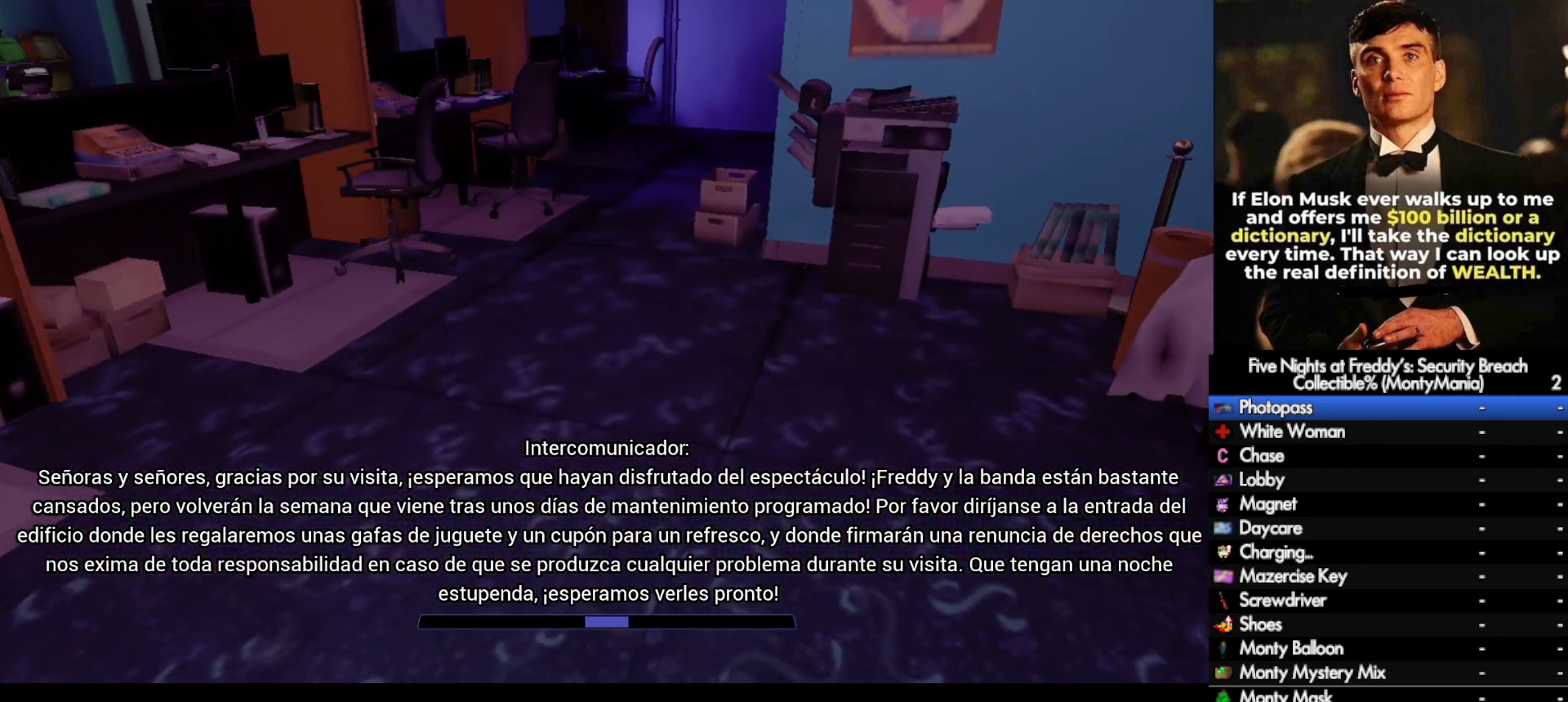
{"keys": ["w"], "mouse": [], "events": [[100, "shift_l", "down"], [217, "space", "down"], [233, "shift_l", "up"], [250, "space", "up"]]}
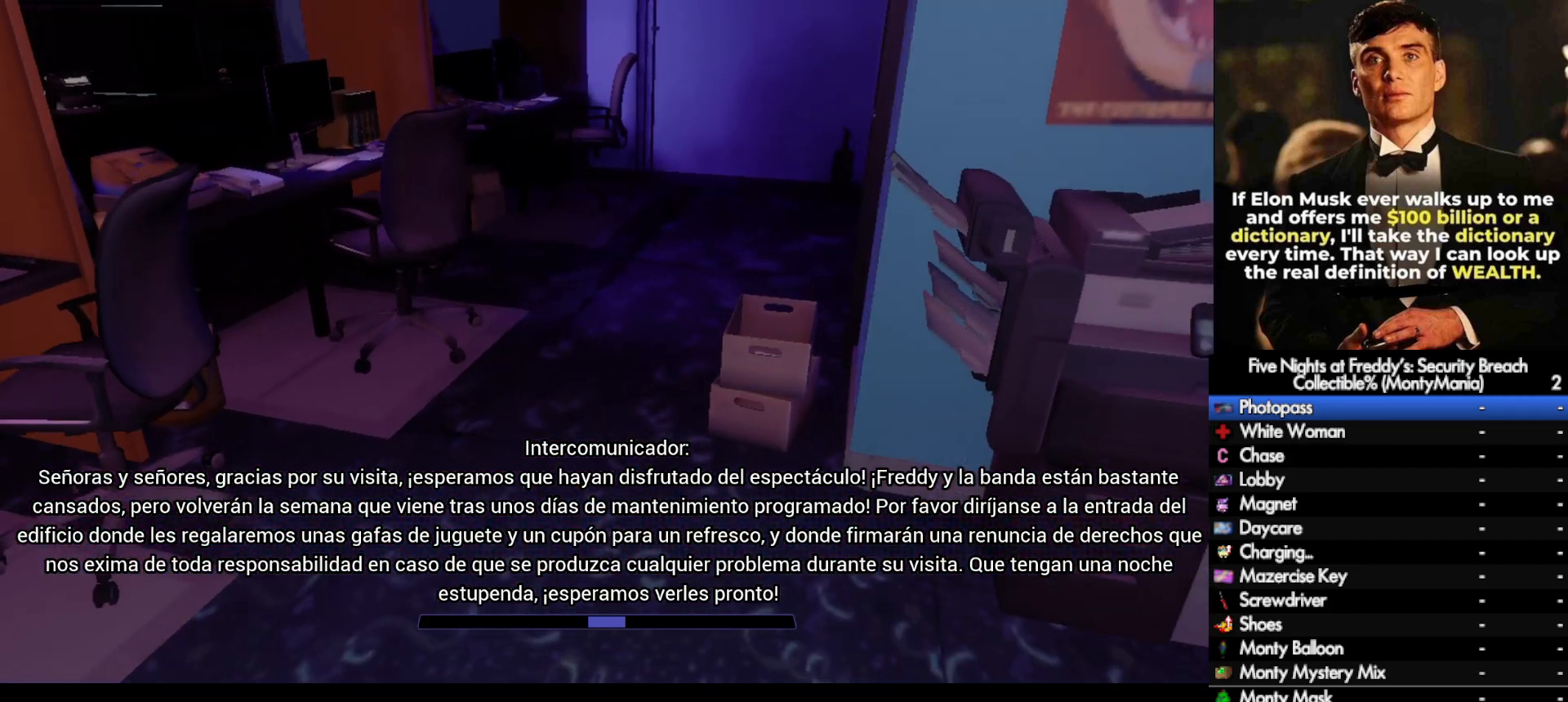
{"keys": ["shift_l", "w"], "mouse": [], "events": [[167, "shift_l", "down"]]}
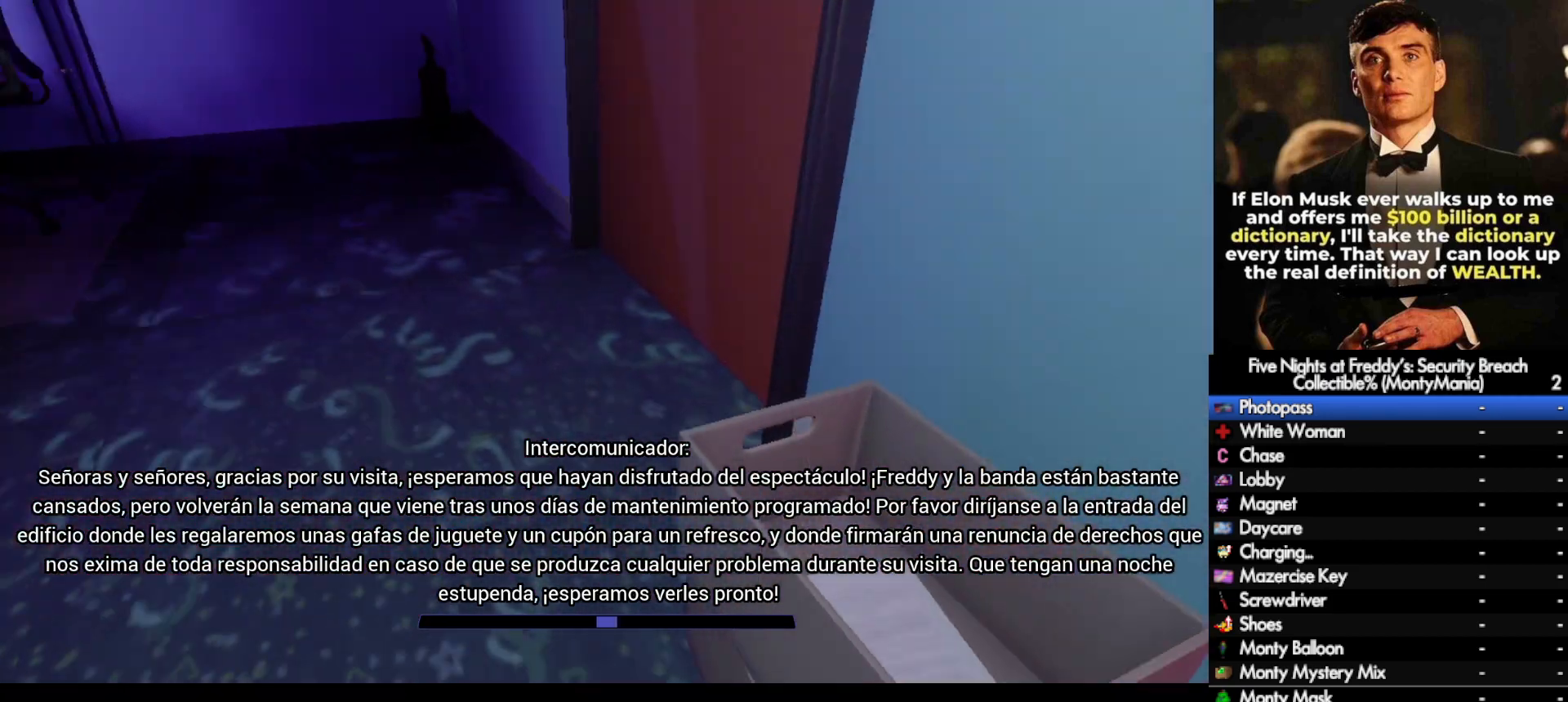
{"keys": ["w"], "mouse": [], "events": [[50, "d", "down"], [133, "d", "up"], [417, "shift_l", "up"]]}
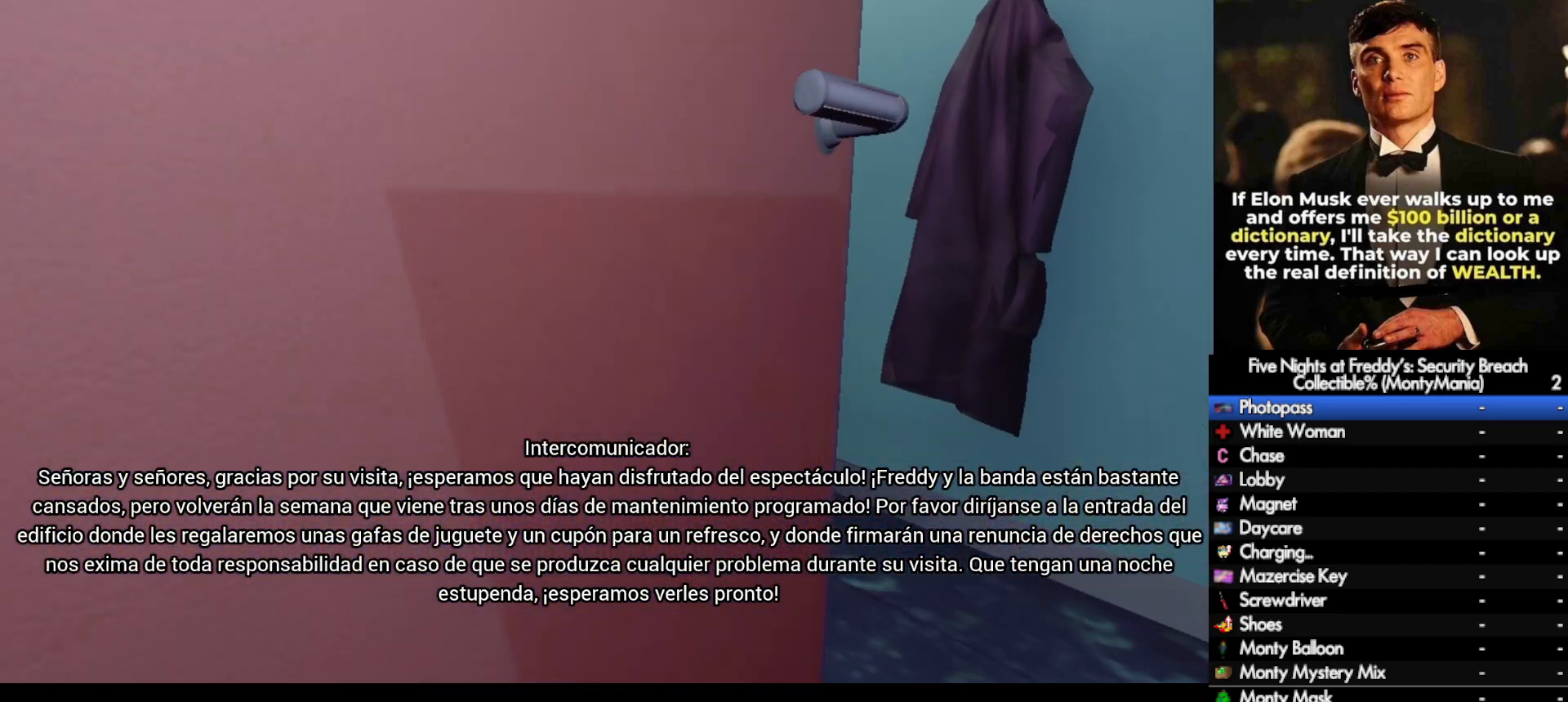
{"keys": ["e"], "mouse": [], "events": [[317, "e", "down"], [317, "w", "up"]]}
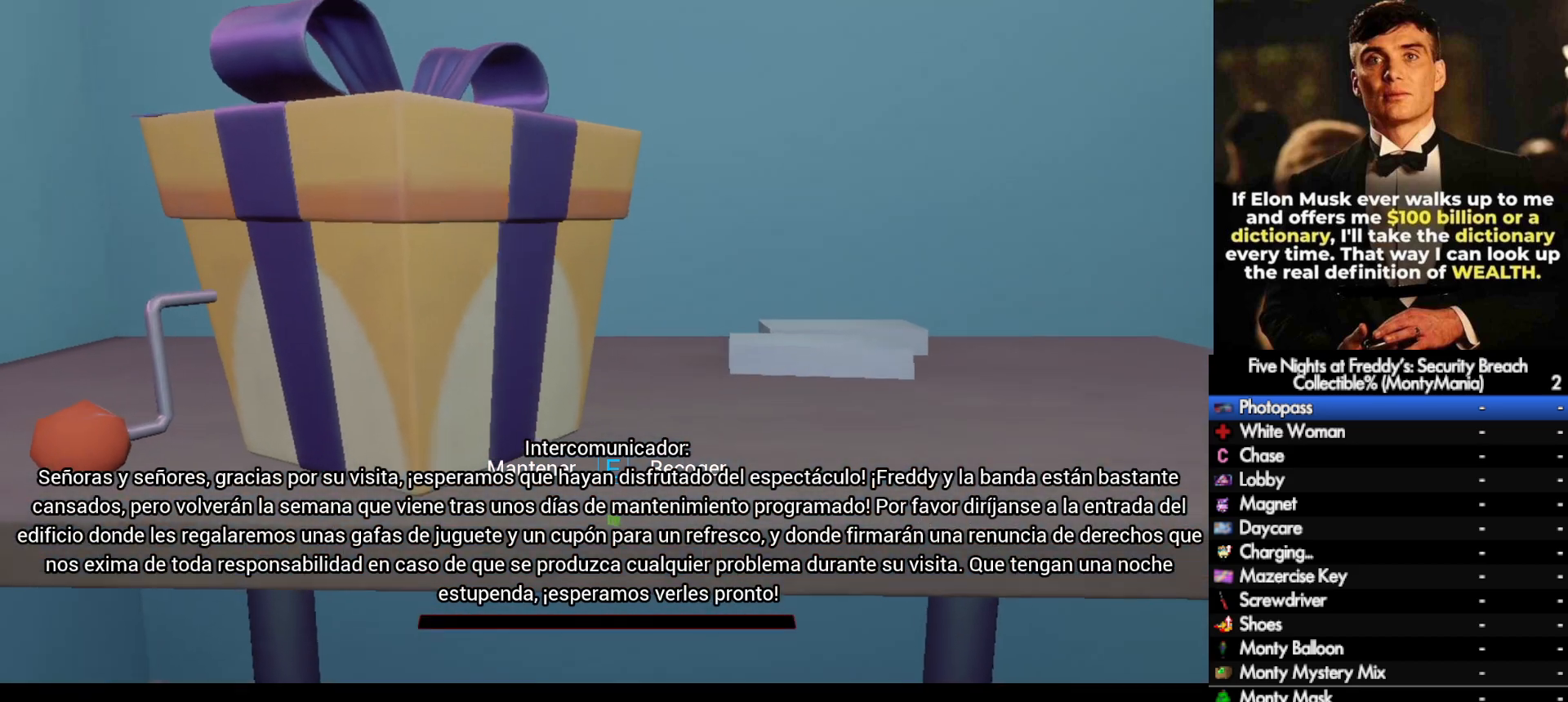
{"keys": ["e"], "mouse": [], "events": [[50, "s", "down"], [283, "s", "up"], [433, "a", "down"], [483, "a", "up"]]}
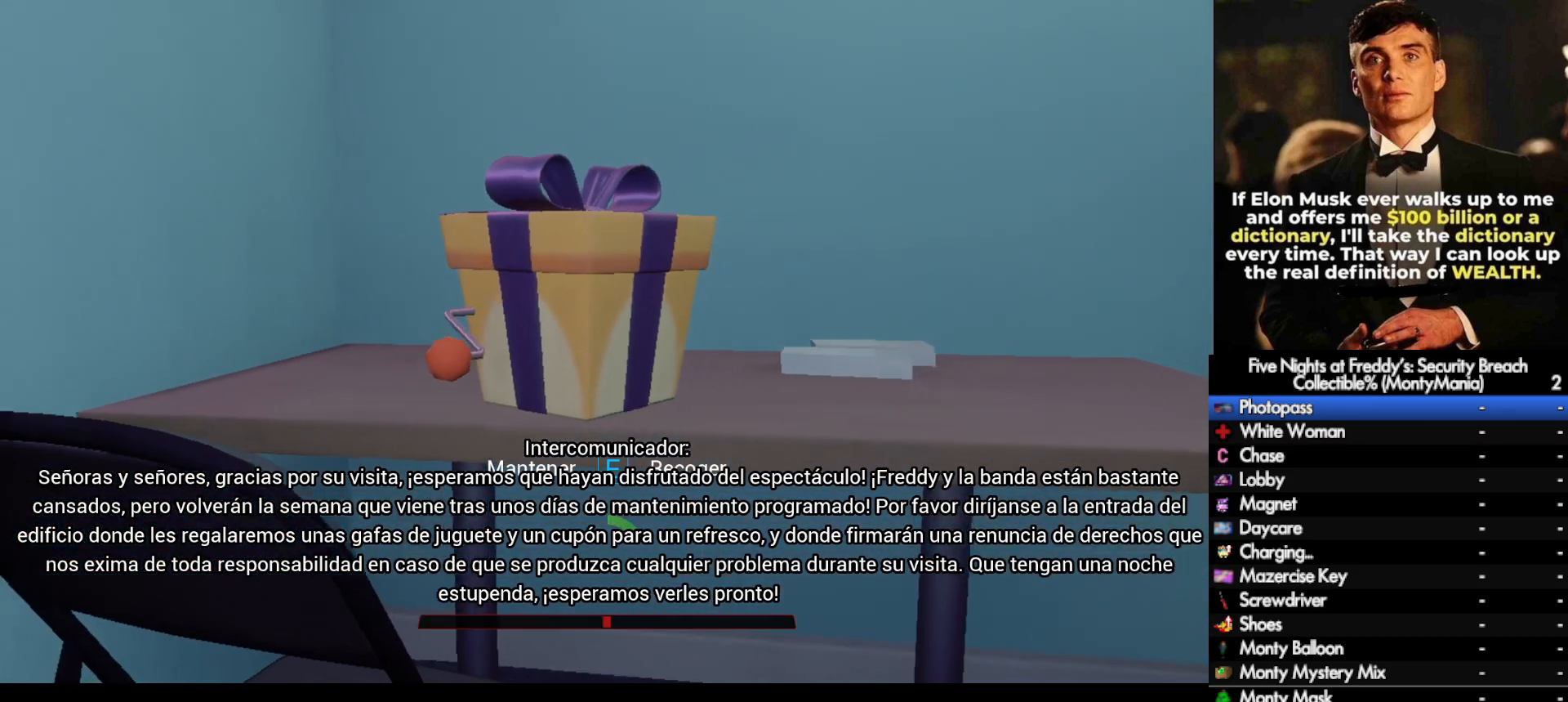
{"keys": ["e"], "mouse": [], "events": []}
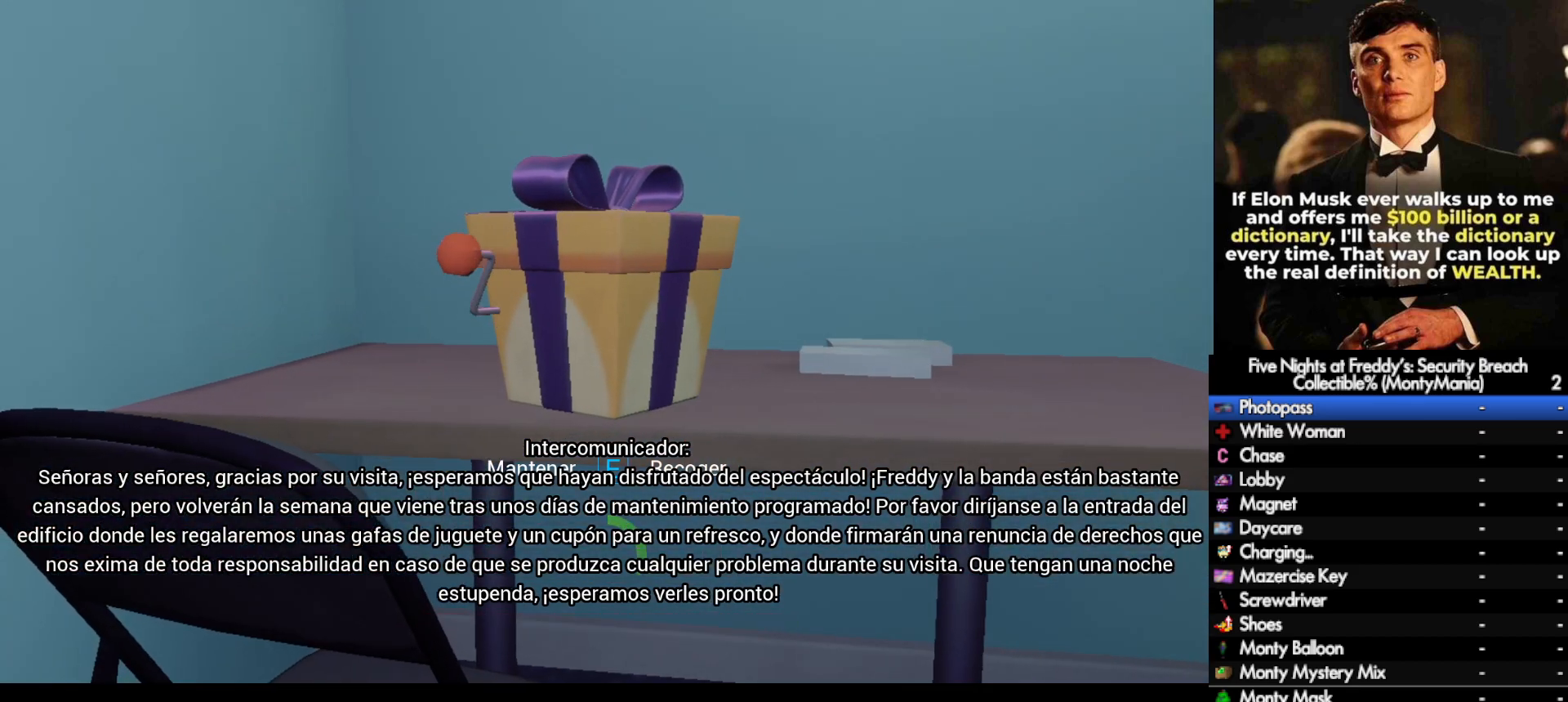
{"keys": ["e"], "mouse": [], "events": []}
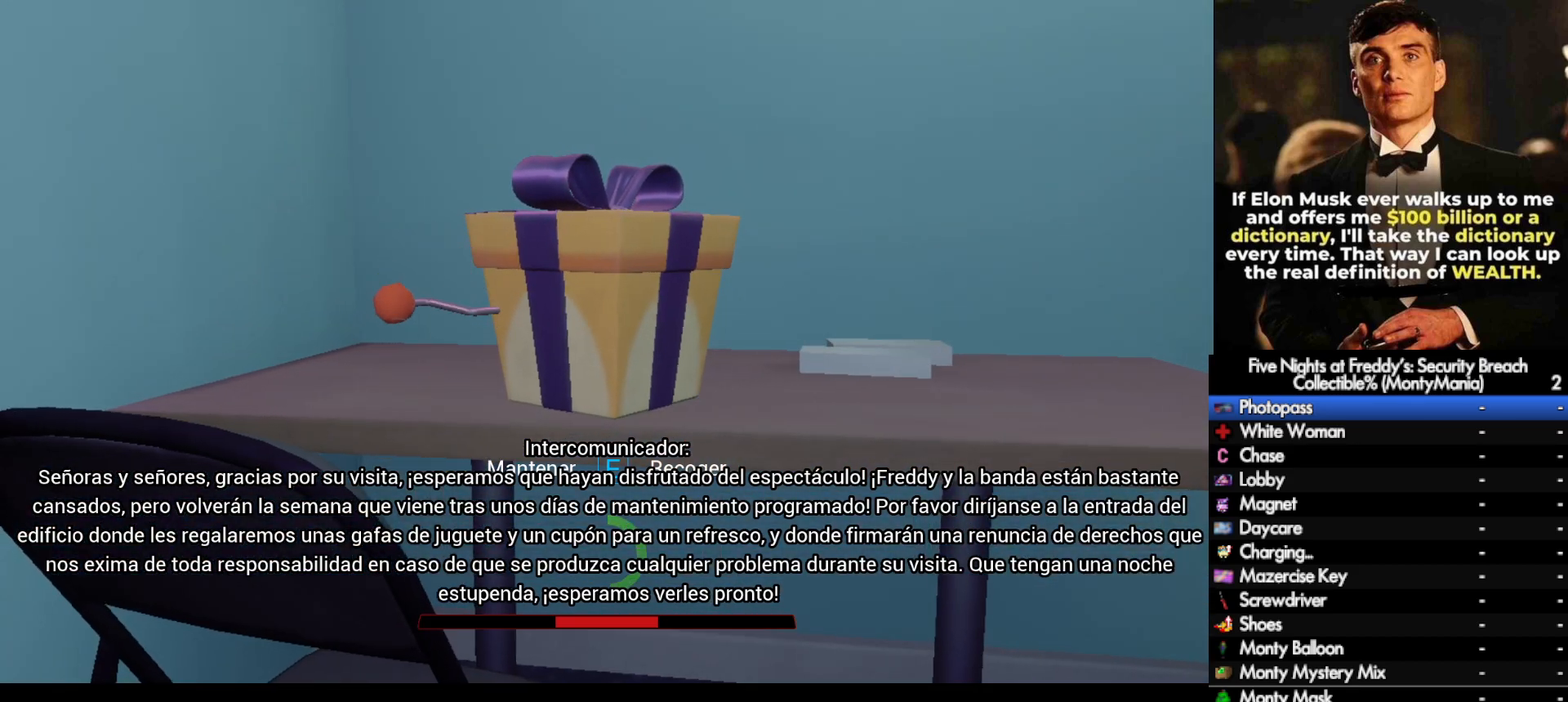
{"keys": ["e"], "mouse": [], "events": []}
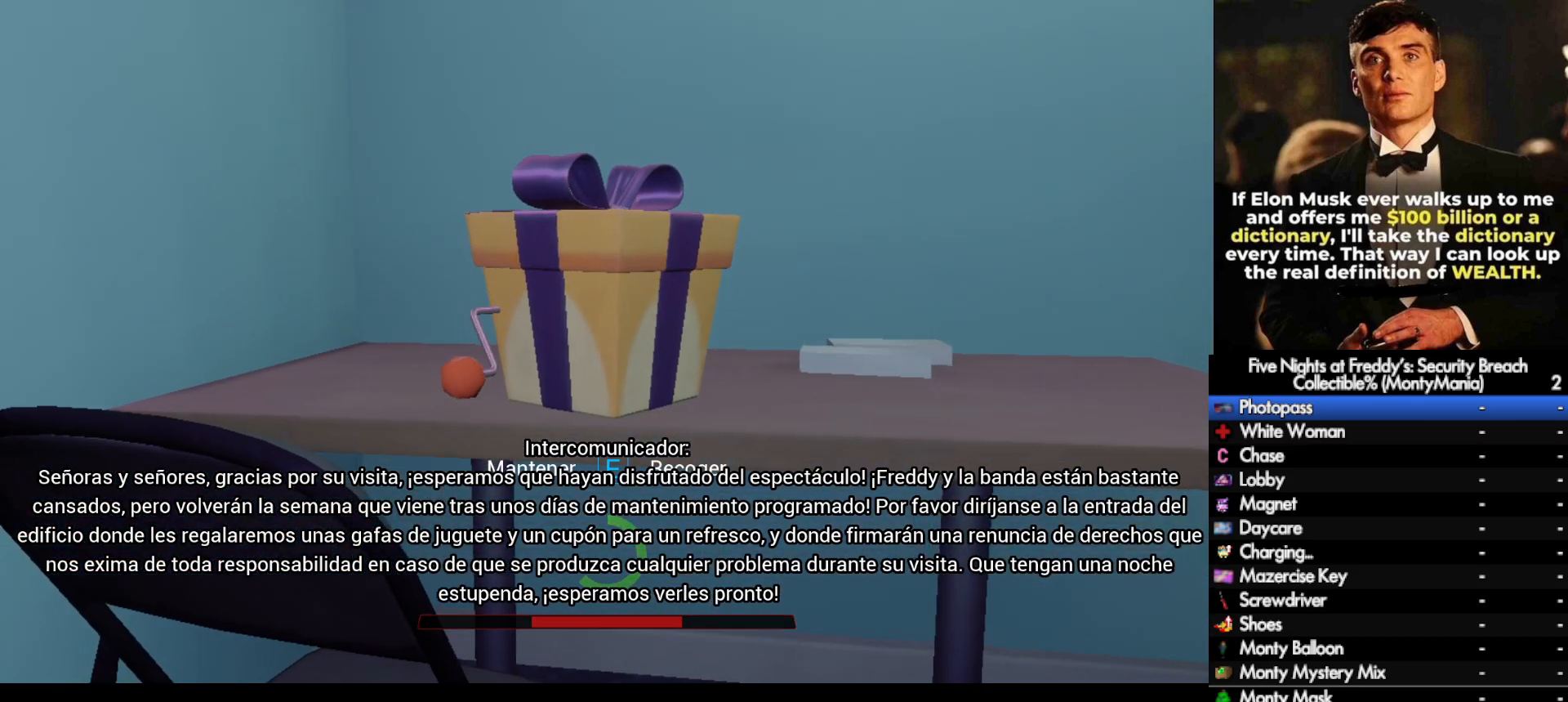
{"keys": ["e"], "mouse": [], "events": []}
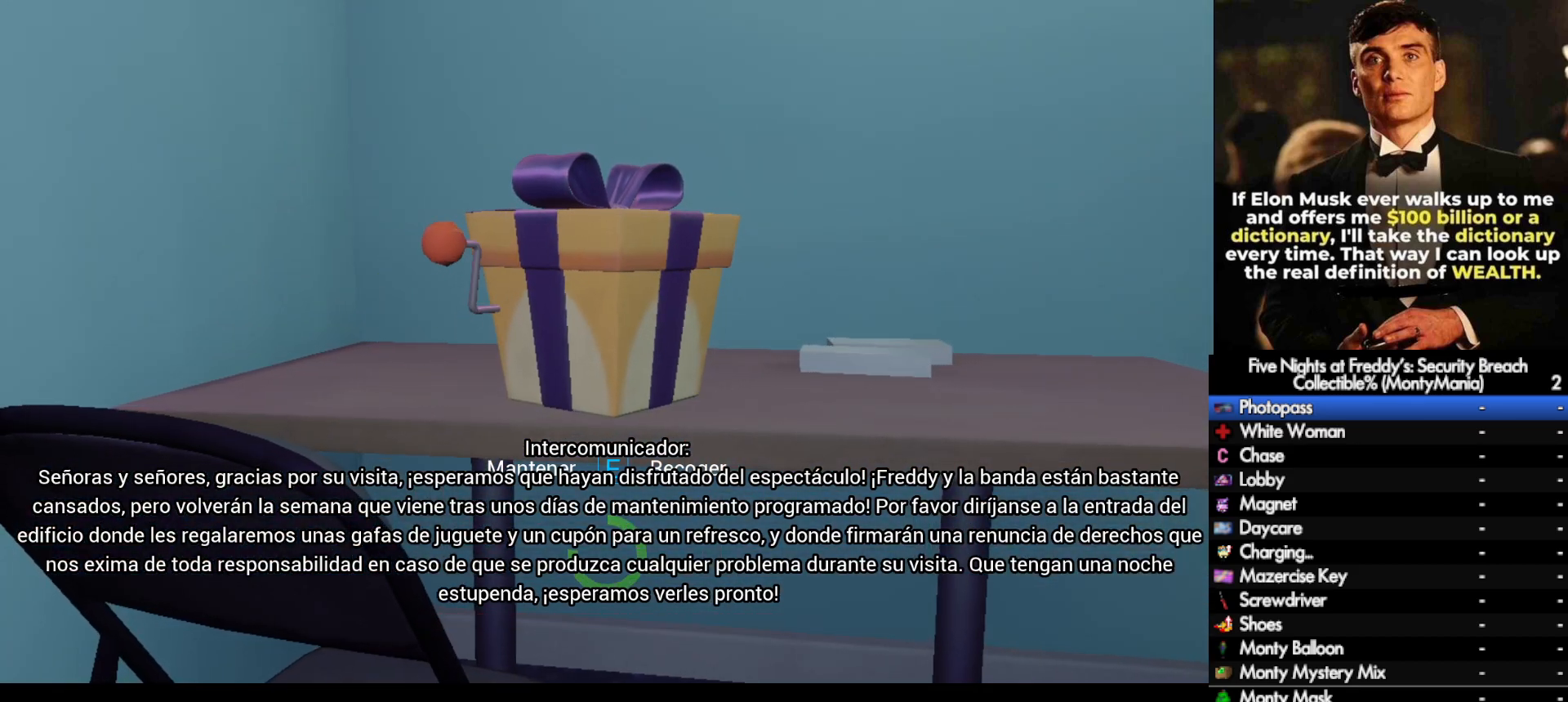
{"keys": ["e"], "mouse": [], "events": []}
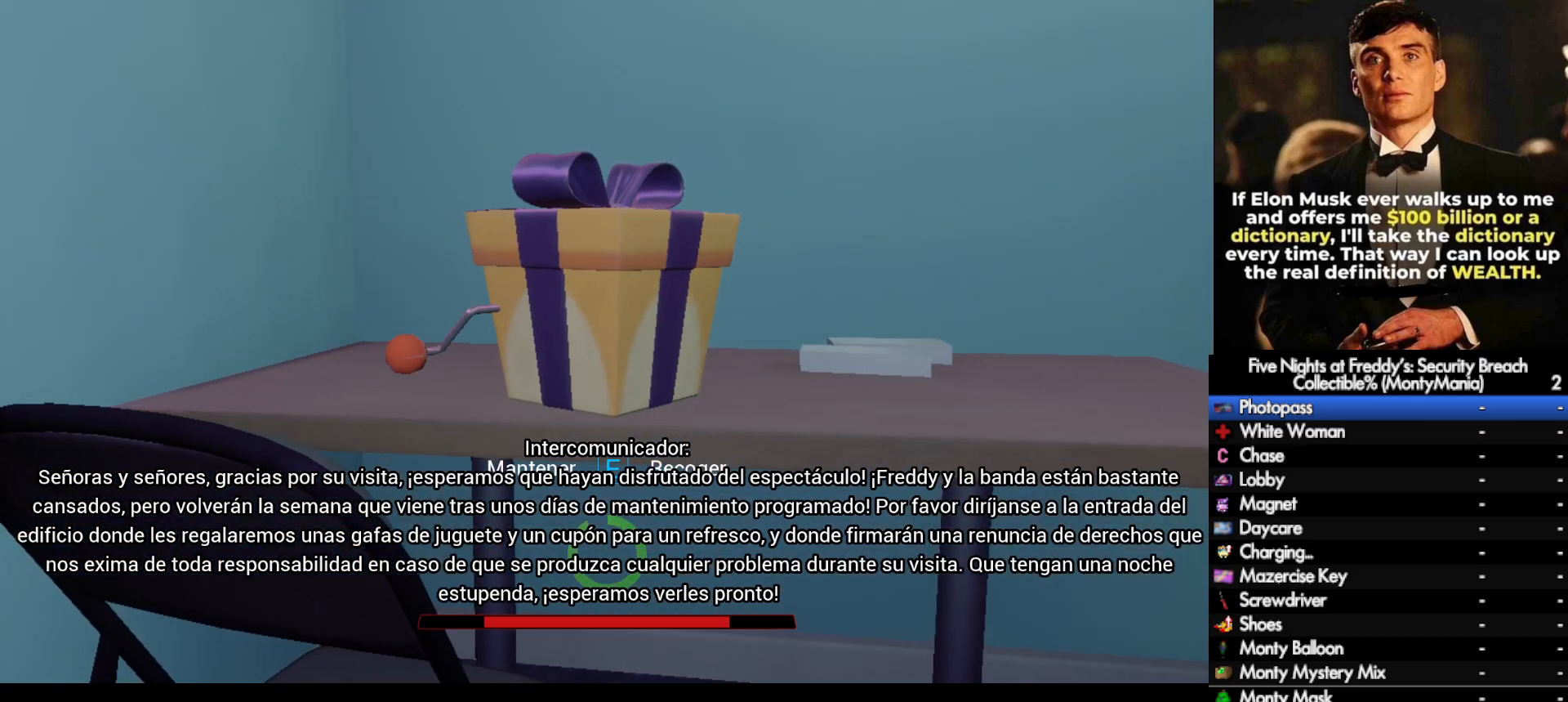
{"keys": ["w"], "mouse": [], "events": [[317, "a", "down"], [417, "e", "up"], [450, "w", "down"], [500, "a", "up"]]}
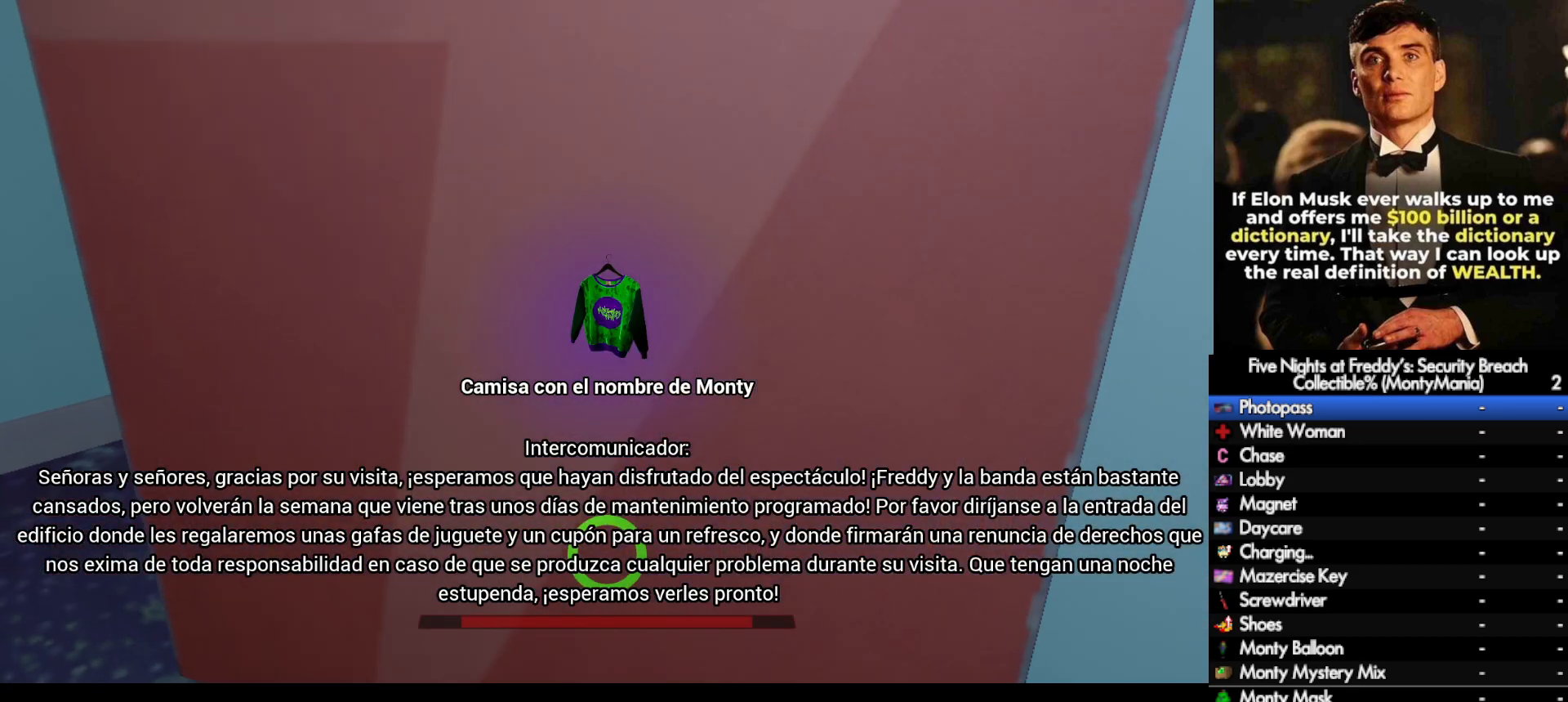
{"keys": ["d", "w"], "mouse": [], "events": [[250, "d", "down"], [383, "d", "up"], [450, "d", "down"]]}
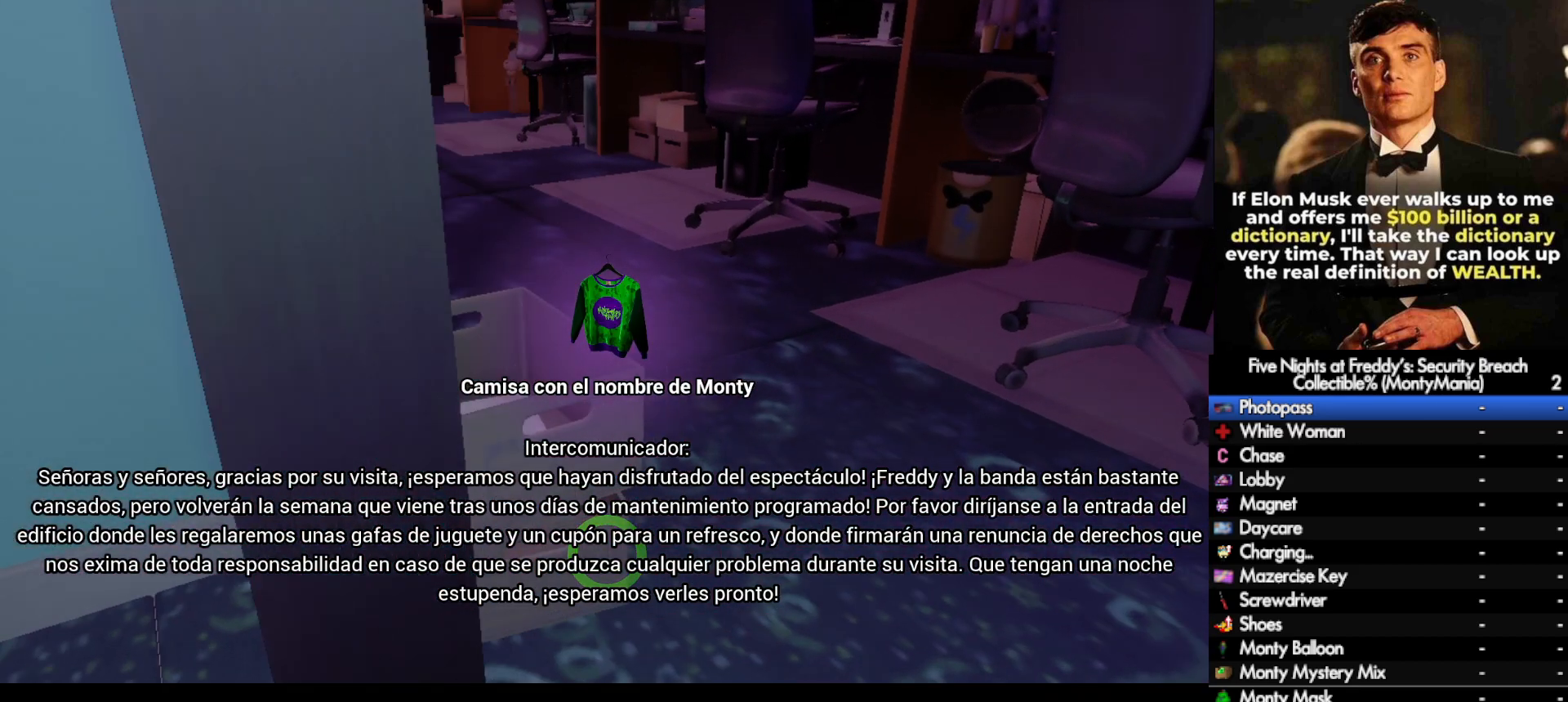
{"keys": ["w"], "mouse": [], "events": [[167, "d", "up"]]}
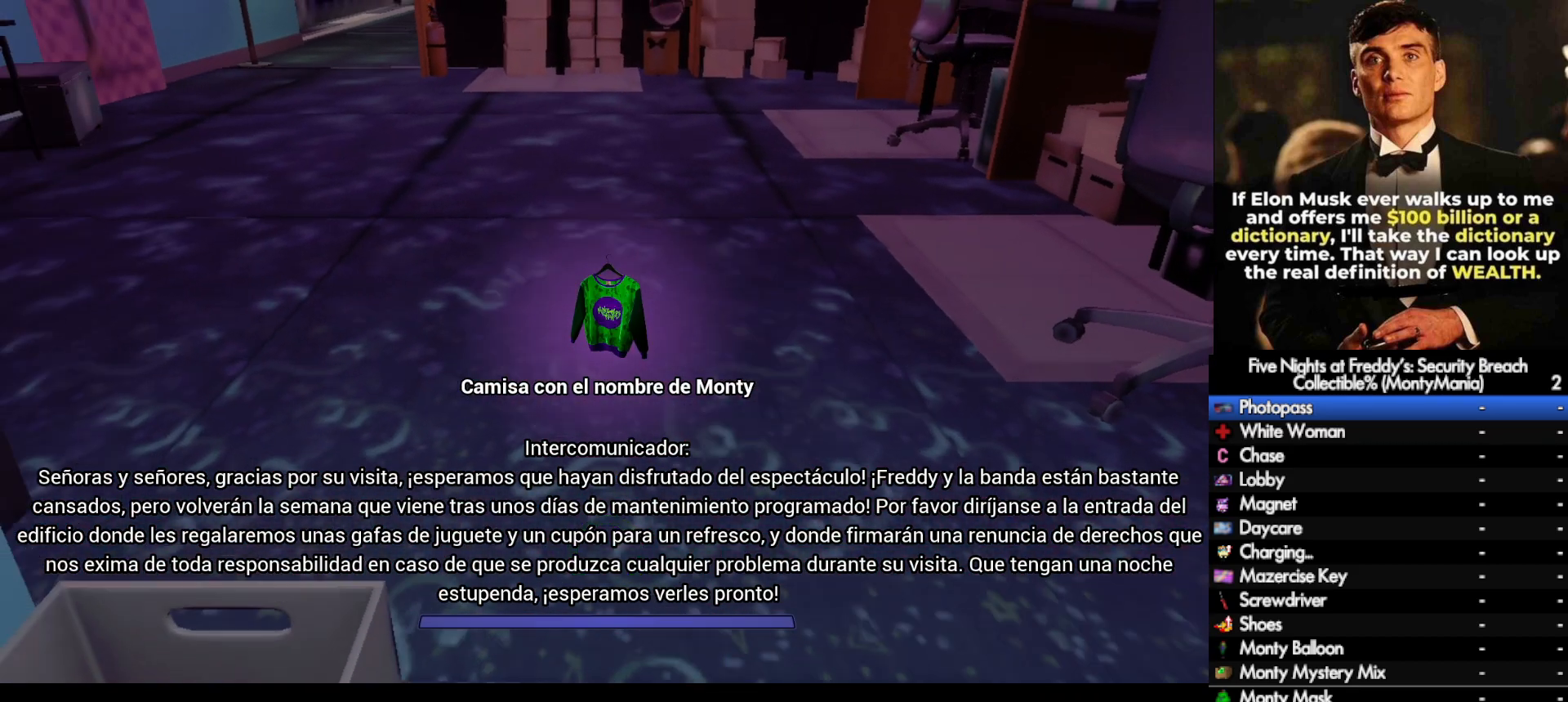
{"keys": ["shift_l", "w"], "mouse": [], "events": [[67, "shift_l", "down"]]}
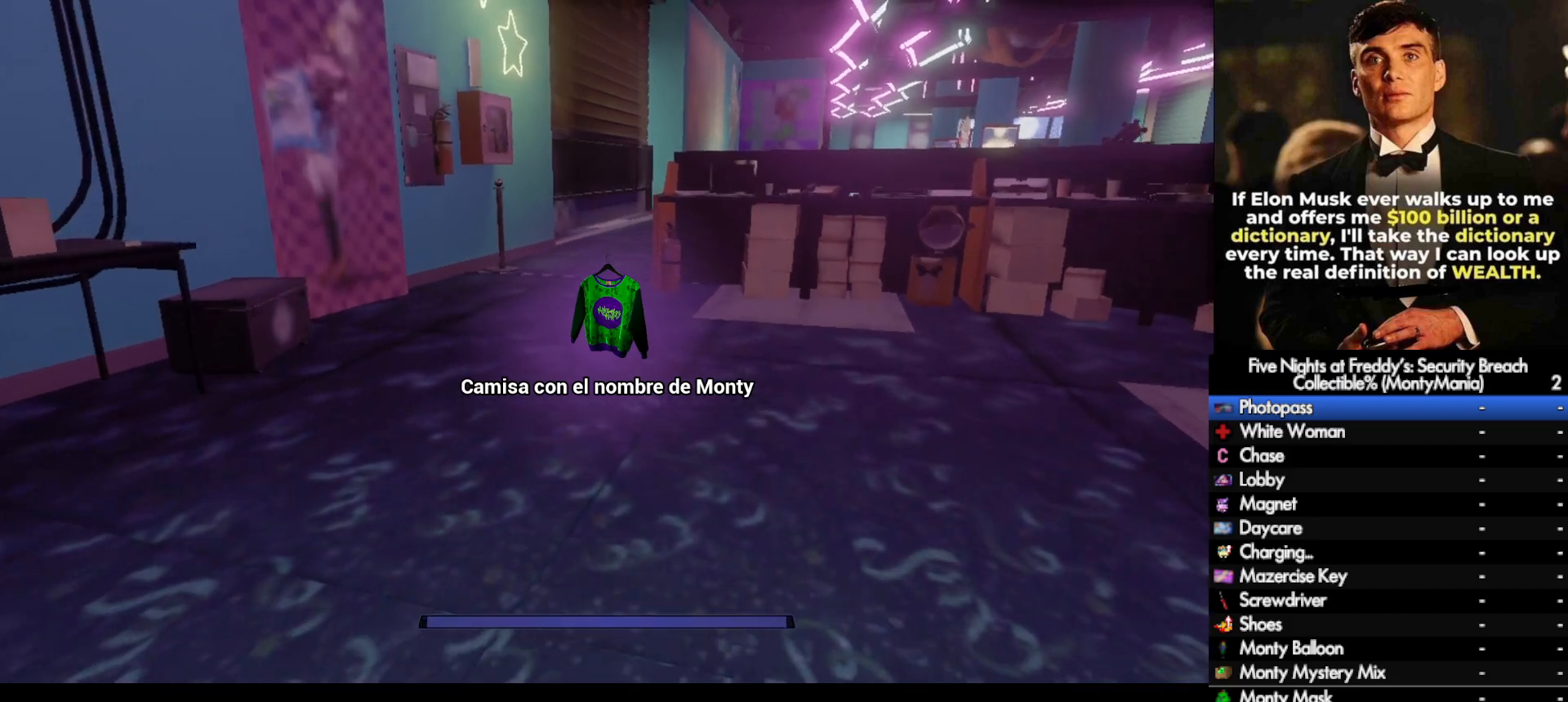
{"keys": ["shift_l", "w"], "mouse": [], "events": []}